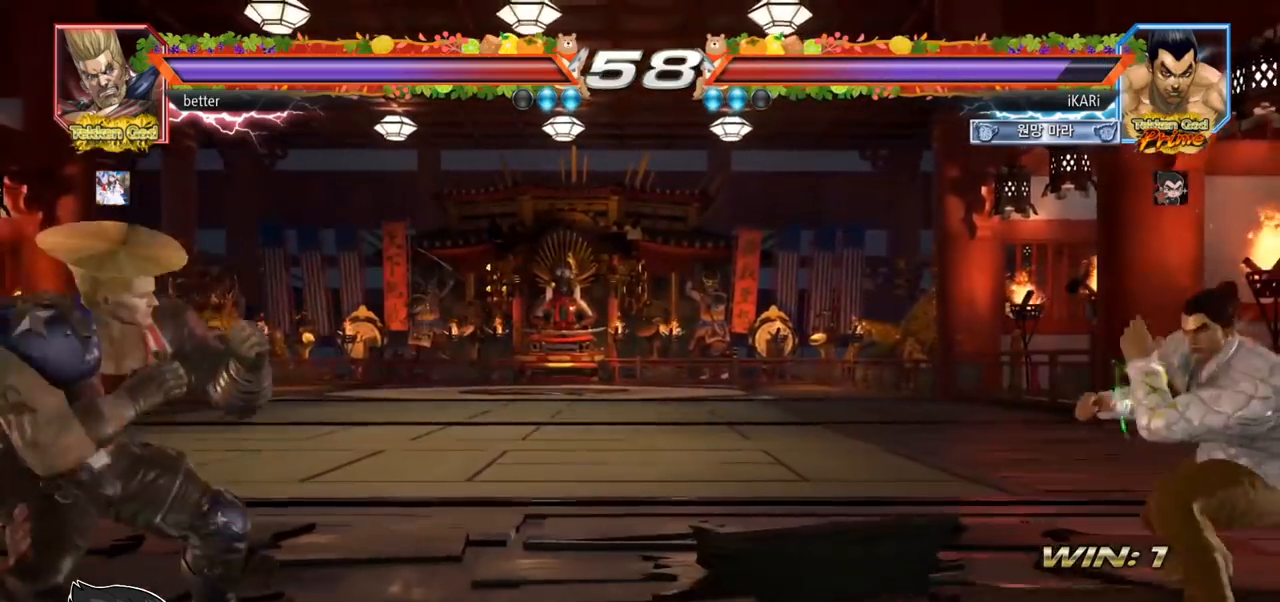
Gameplay with a controller (arcade stick); each line is a JSON object with the inputs held at the frame after it. "events" lists button and stick changes between this image and that frame as [ms after this image, input, new state], when the widget could be followed in between. Not read: L3 R3.
{"buttons": [], "left_stick": "down", "events": [[133, "left_stick", "center"], [433, "left_stick", "down"]]}
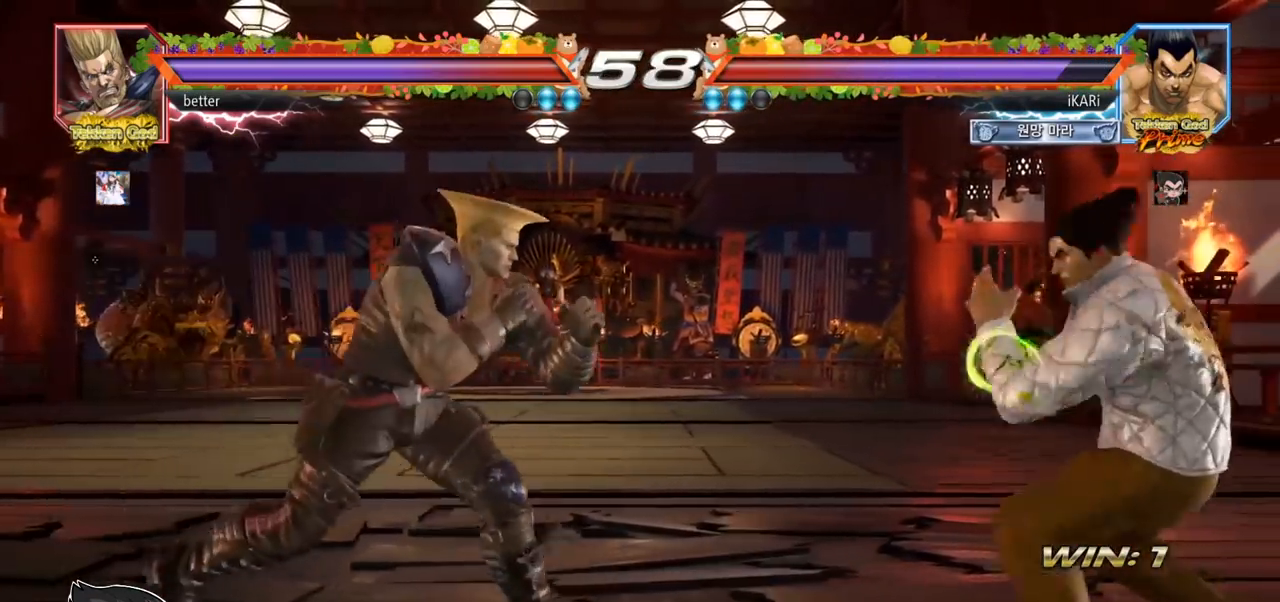
{"buttons": [], "left_stick": "right", "events": [[150, "left_stick", "center"], [300, "left_stick", "right"], [350, "left_stick", "center"], [433, "left_stick", "right"]]}
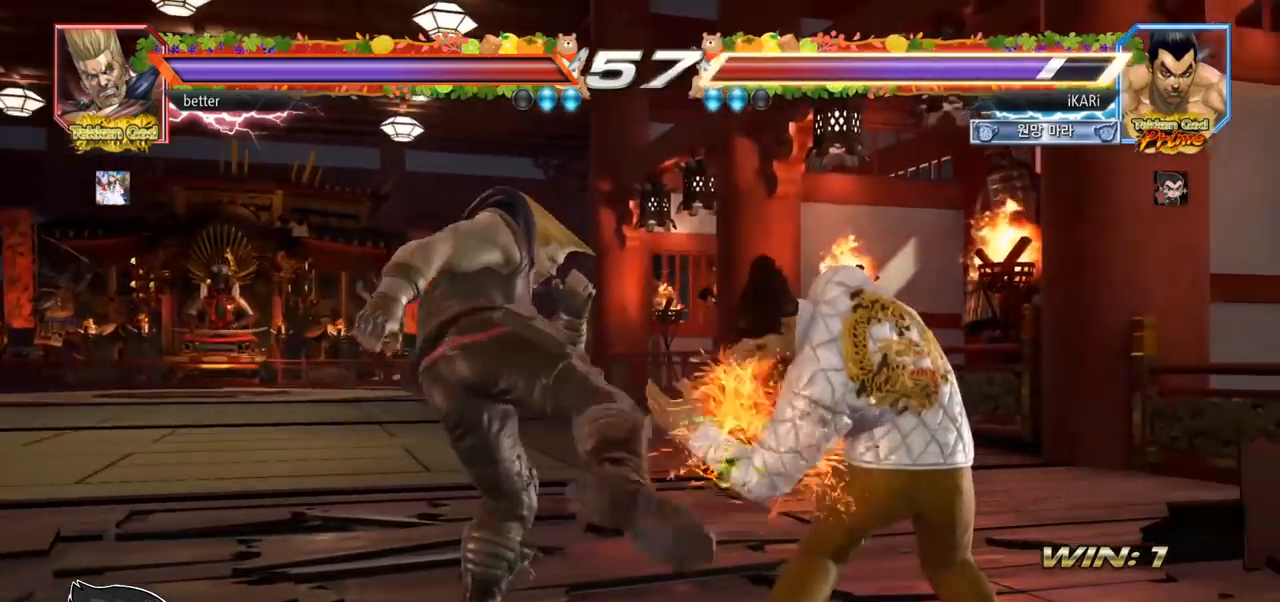
{"buttons": [], "left_stick": "center", "events": [[100, "left_stick", "center"], [300, "SQUARE", "down"], [383, "SQUARE", "up"]]}
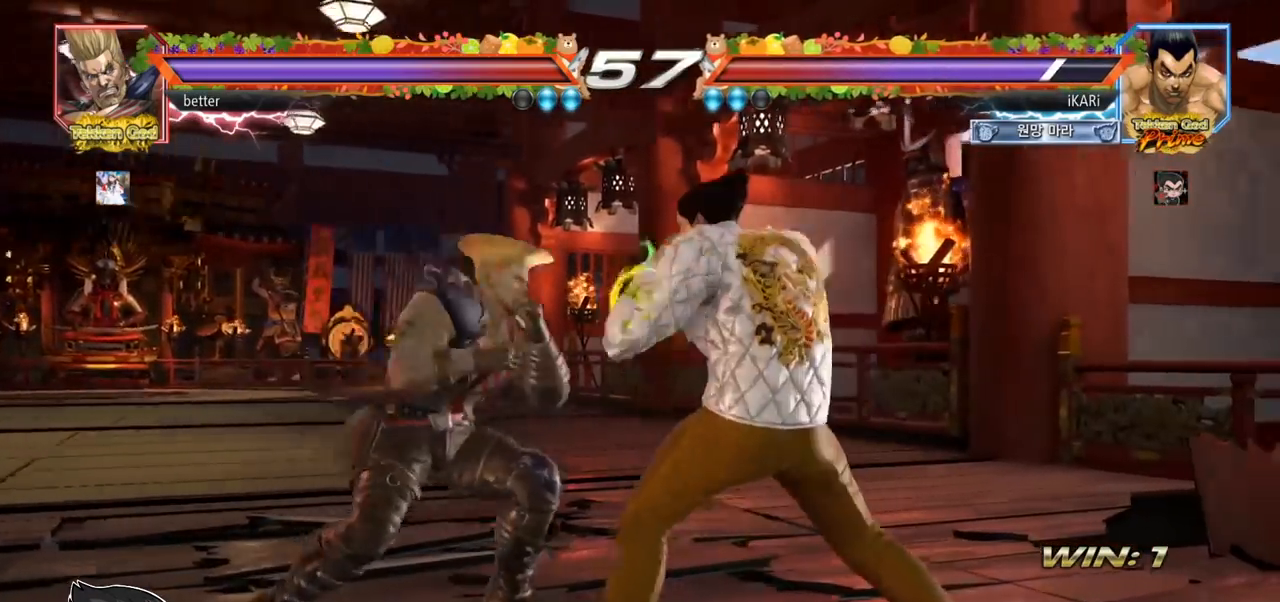
{"buttons": [], "left_stick": "down", "events": [[183, "left_stick", "right"], [233, "left_stick", "center"], [300, "left_stick", "right"], [350, "left_stick", "down"]]}
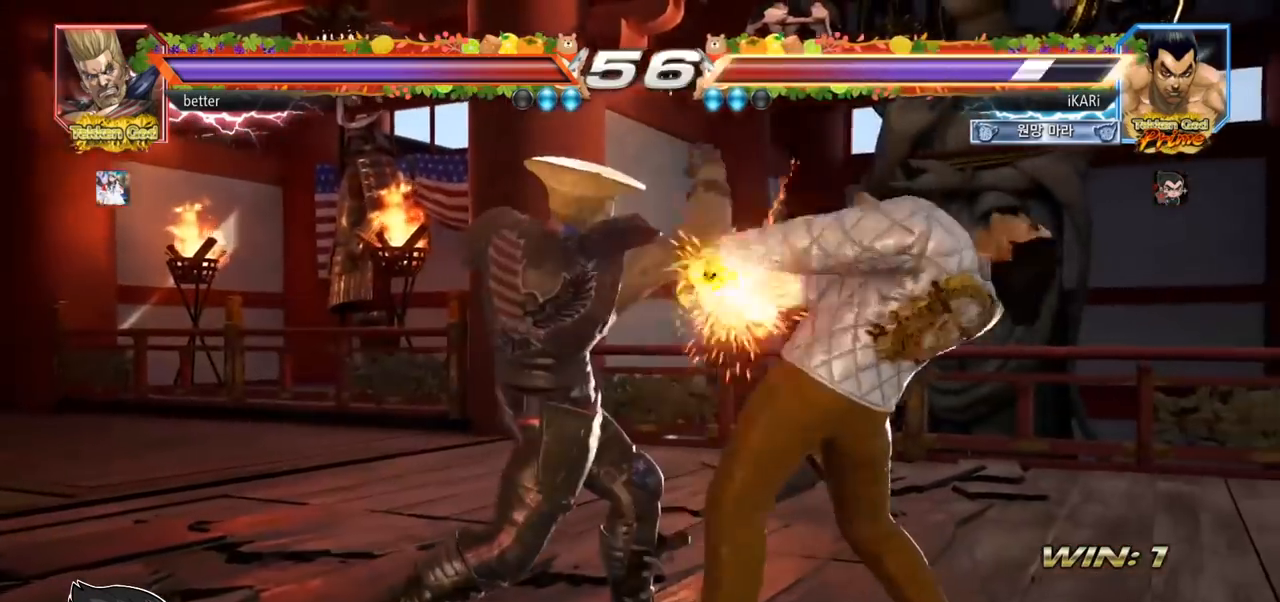
{"buttons": [], "left_stick": "right", "events": [[117, "left_stick", "center"], [367, "left_stick", "right"], [417, "left_stick", "center"], [483, "left_stick", "right"]]}
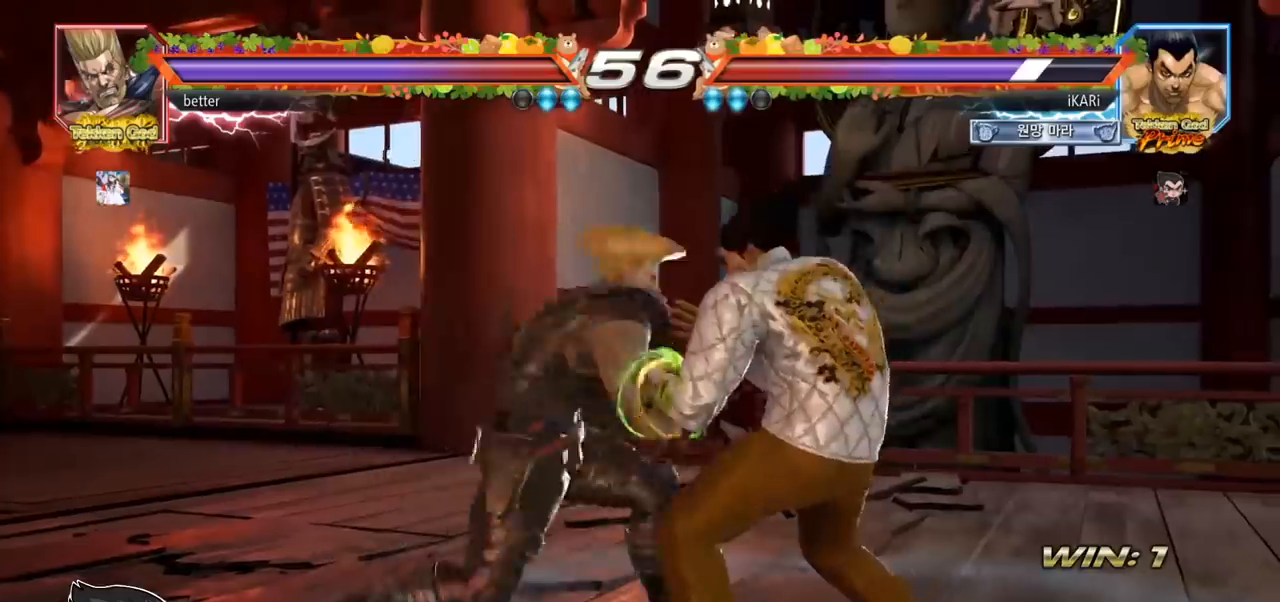
{"buttons": [], "left_stick": "center", "events": [[483, "left_stick", "center"]]}
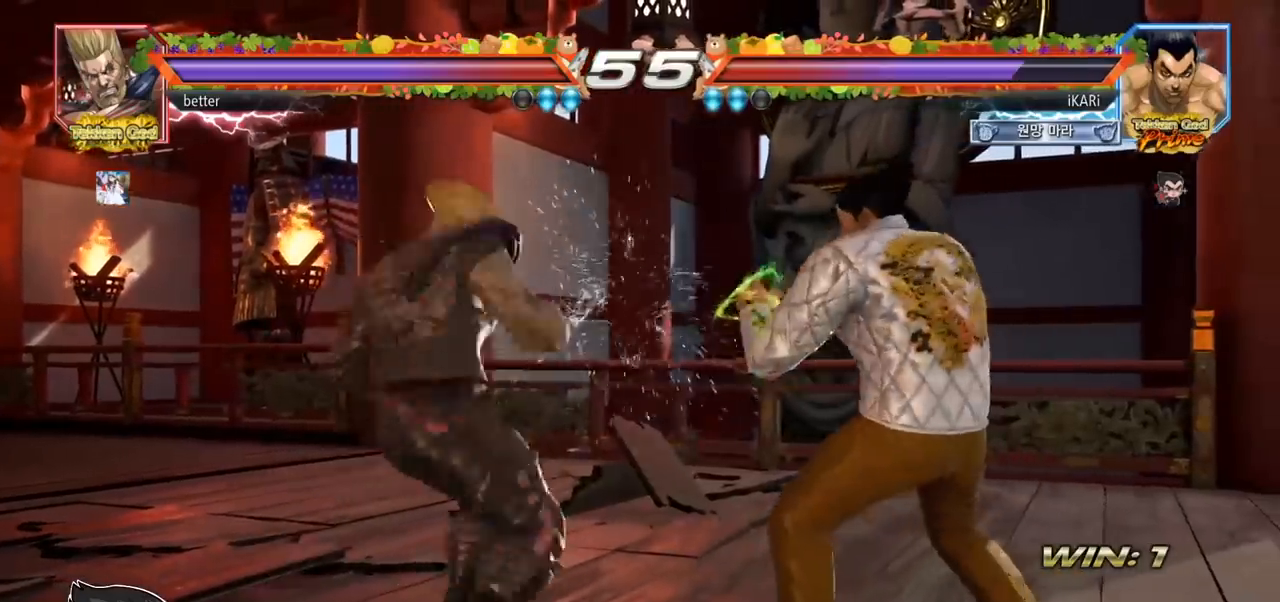
{"buttons": [], "left_stick": "right", "events": [[150, "left_stick", "right"]]}
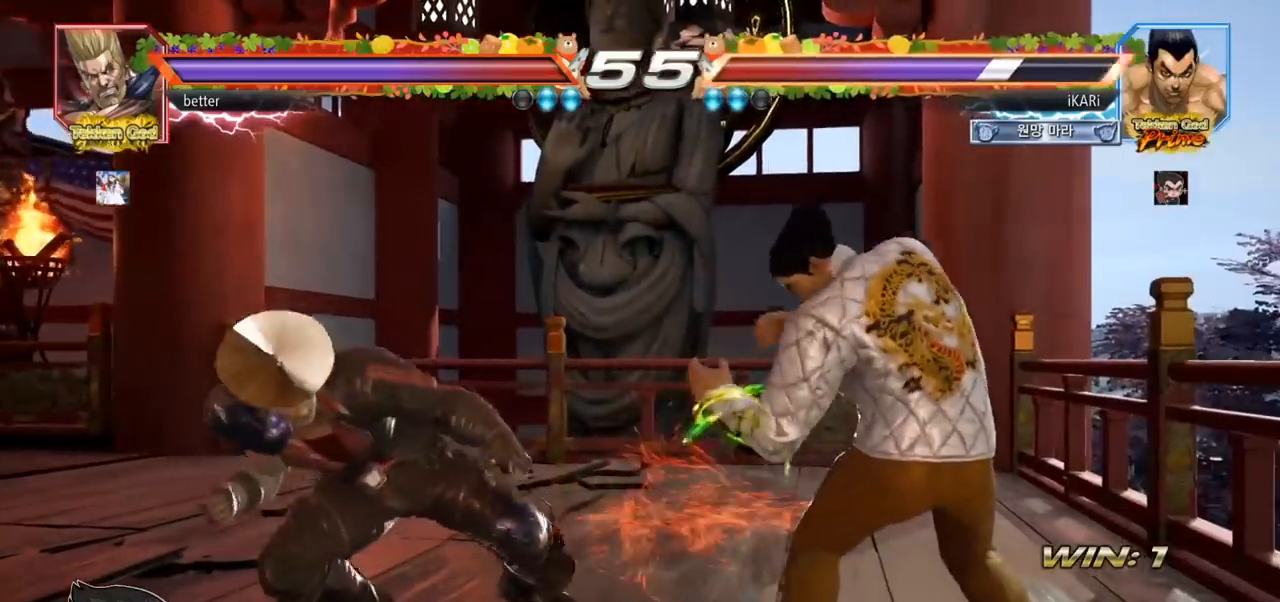
{"buttons": [], "left_stick": "center", "events": [[133, "left_stick", "center"], [183, "left_stick", "down"], [233, "left_stick", "center"], [417, "left_stick", "right"], [467, "left_stick", "center"]]}
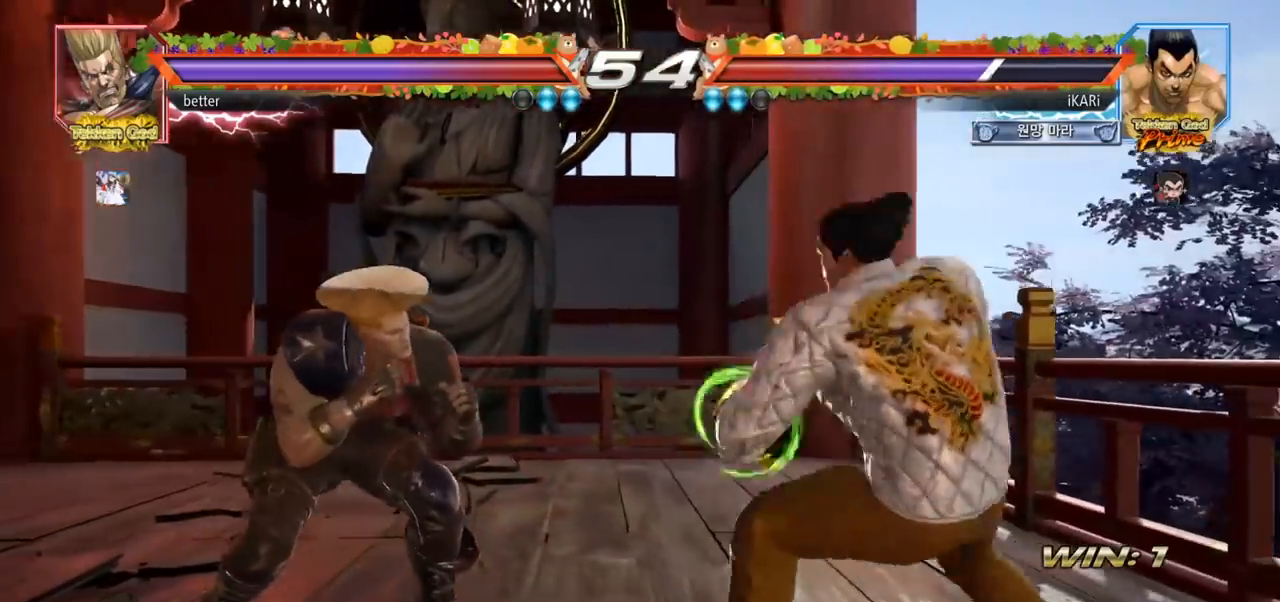
{"buttons": [], "left_stick": "right", "events": [[33, "left_stick", "right"], [217, "left_stick", "center"], [333, "left_stick", "right"], [383, "left_stick", "center"], [450, "left_stick", "right"]]}
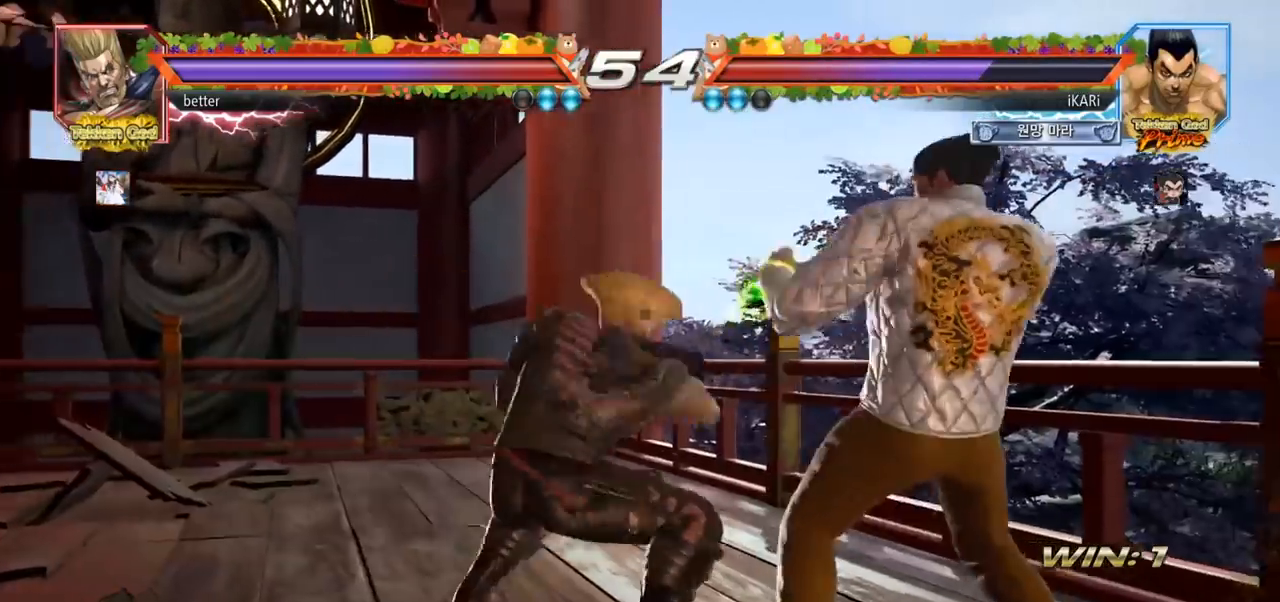
{"buttons": [], "left_stick": "right", "events": []}
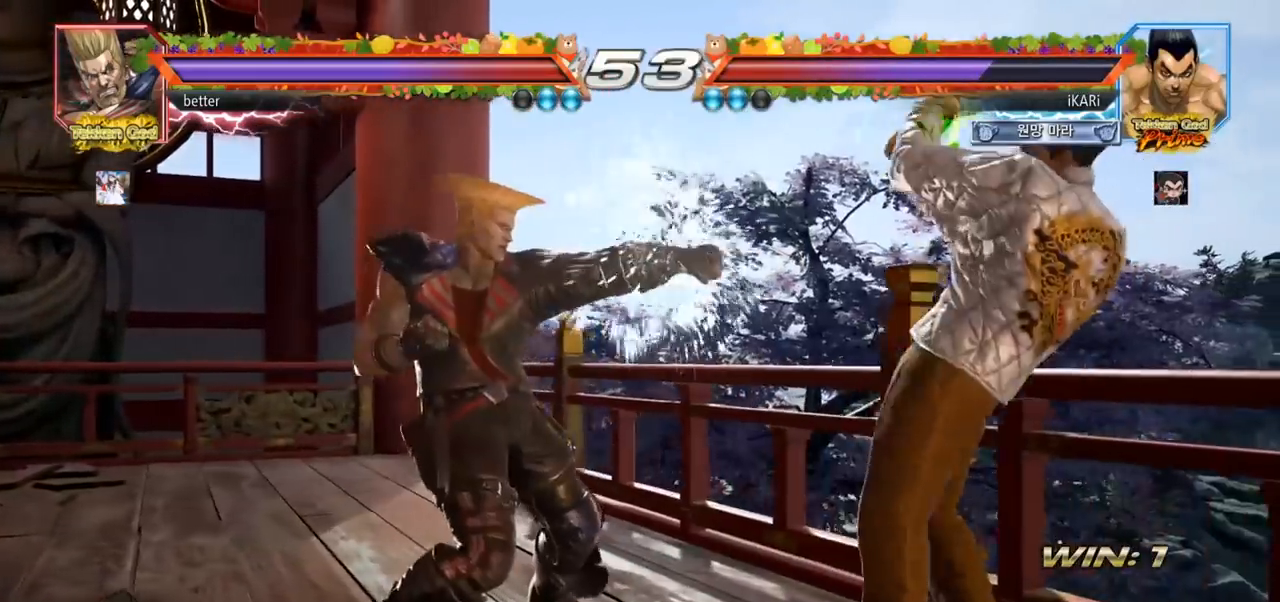
{"buttons": [], "left_stick": "center", "events": [[67, "left_stick", "center"], [133, "left_stick", "down"], [200, "left_stick", "center"], [400, "left_stick", "right"], [450, "left_stick", "center"]]}
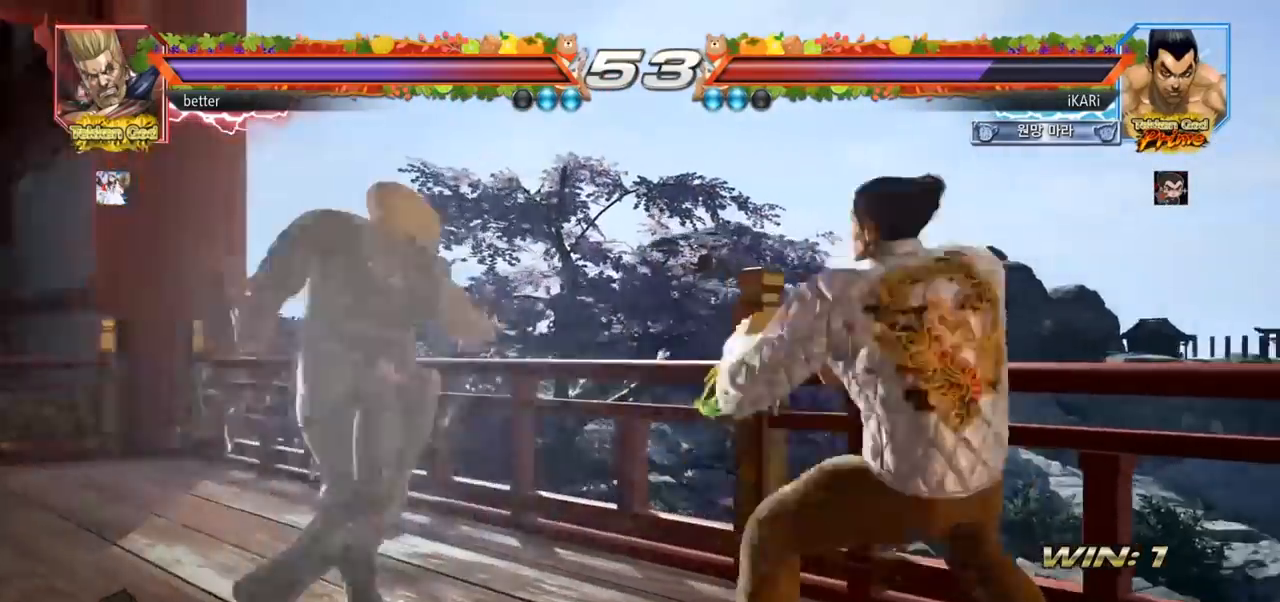
{"buttons": [], "left_stick": "right", "events": [[17, "left_stick", "right"]]}
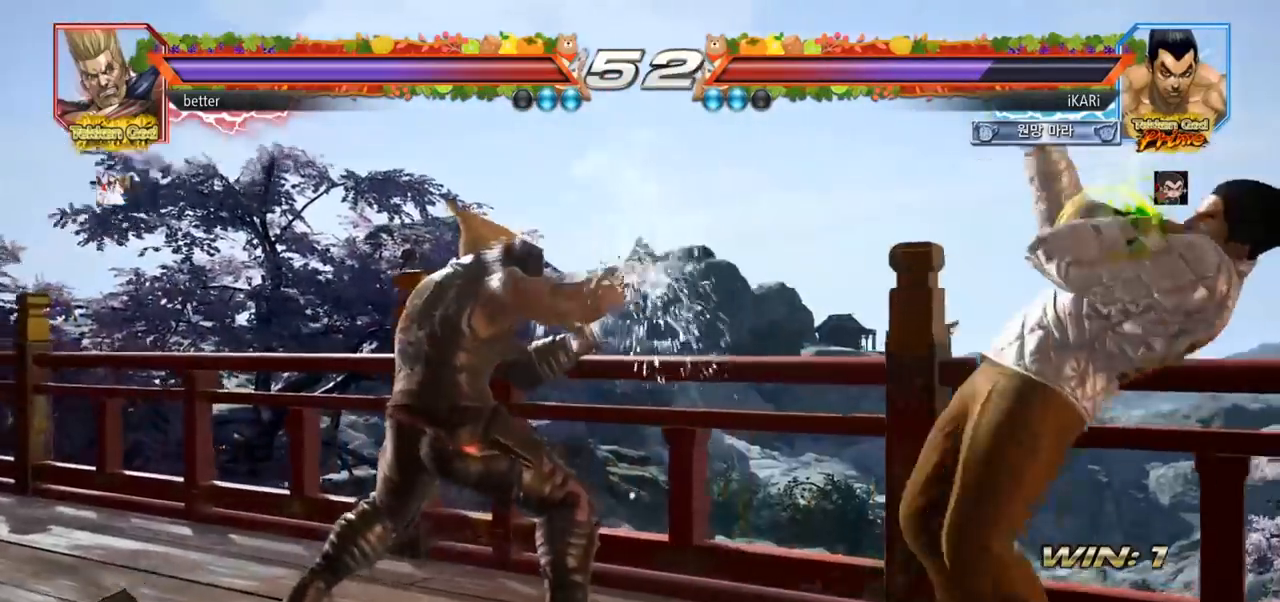
{"buttons": [], "left_stick": "right", "events": [[117, "left_stick", "center"], [300, "left_stick", "down"], [350, "left_stick", "center"], [483, "left_stick", "right"]]}
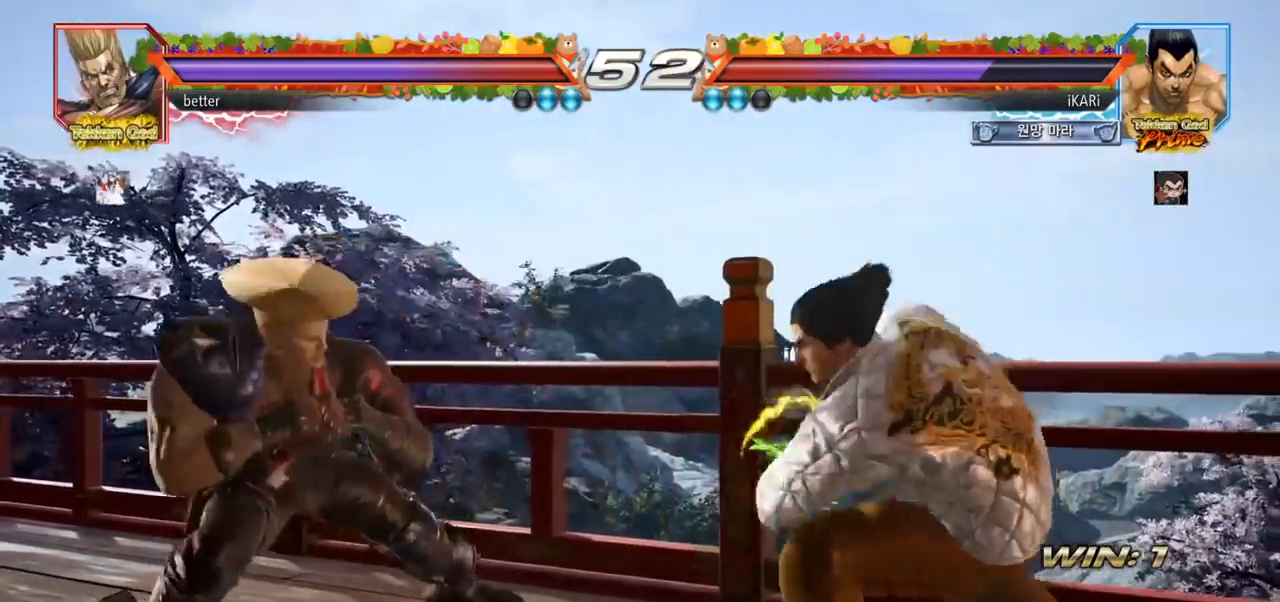
{"buttons": [], "left_stick": "center", "events": [[33, "left_stick", "center"], [100, "left_stick", "right"], [333, "left_stick", "center"], [383, "left_stick", "right"], [467, "left_stick", "center"]]}
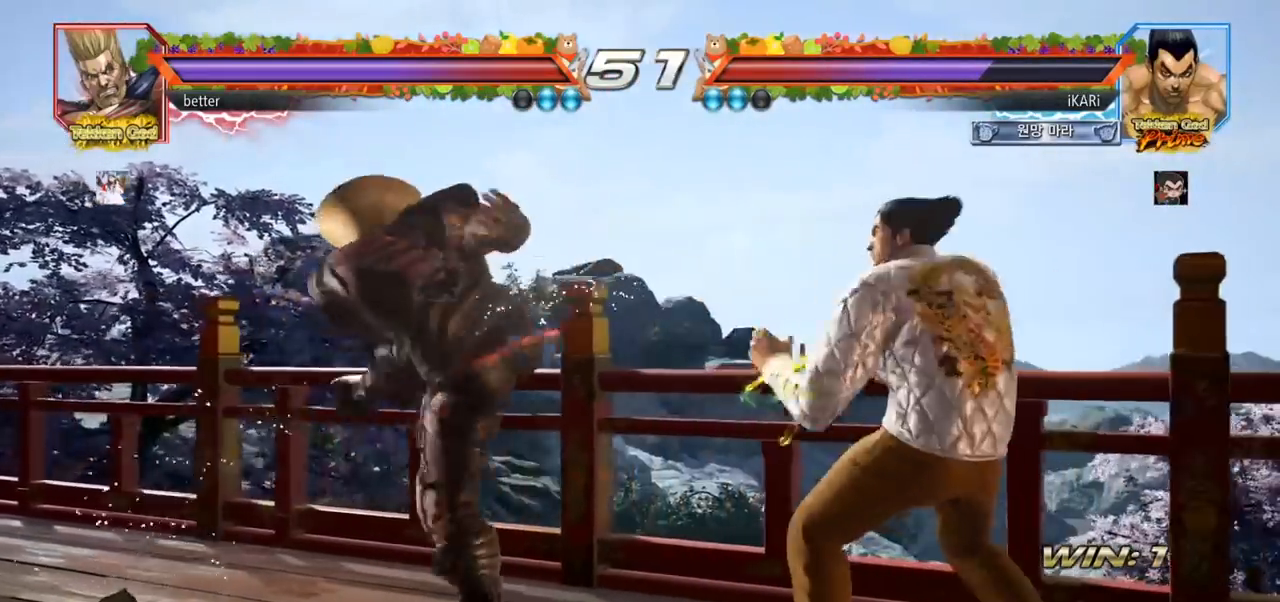
{"buttons": [], "left_stick": "left", "events": [[467, "left_stick", "left"]]}
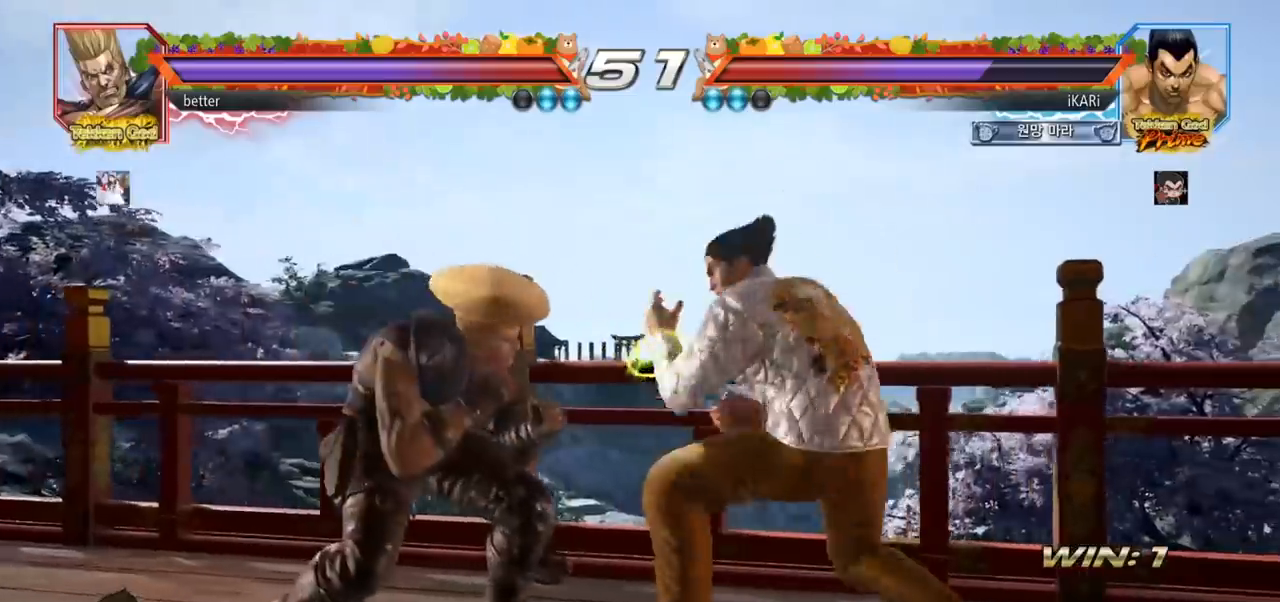
{"buttons": [], "left_stick": "left", "events": [[67, "left_stick", "center"], [233, "left_stick", "right"], [317, "left_stick", "left"]]}
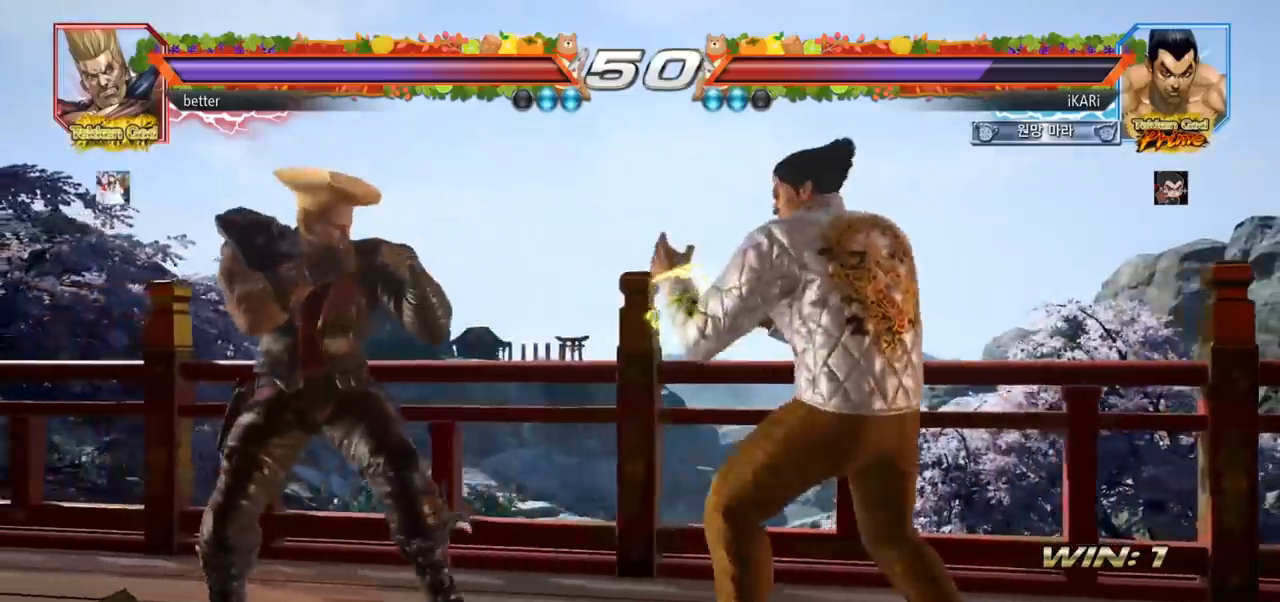
{"buttons": [], "left_stick": "left", "events": [[17, "CROSS", "down"], [67, "CROSS", "up"], [100, "TRIANGLE", "down"], [133, "left_stick", "center"], [150, "TRIANGLE", "up"], [333, "left_stick", "left"]]}
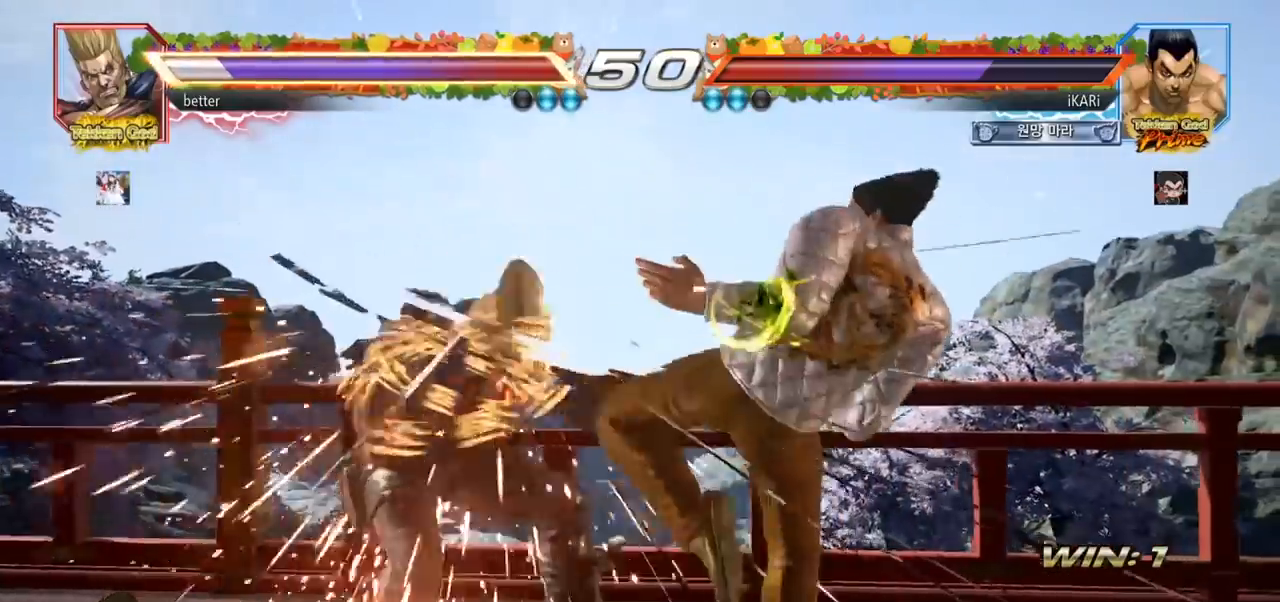
{"buttons": [], "left_stick": "down-left", "events": [[167, "left_stick", "down-left"], [267, "SQUARE", "down"], [333, "SQUARE", "up"], [433, "CIRCLE", "down"], [500, "CIRCLE", "up"]]}
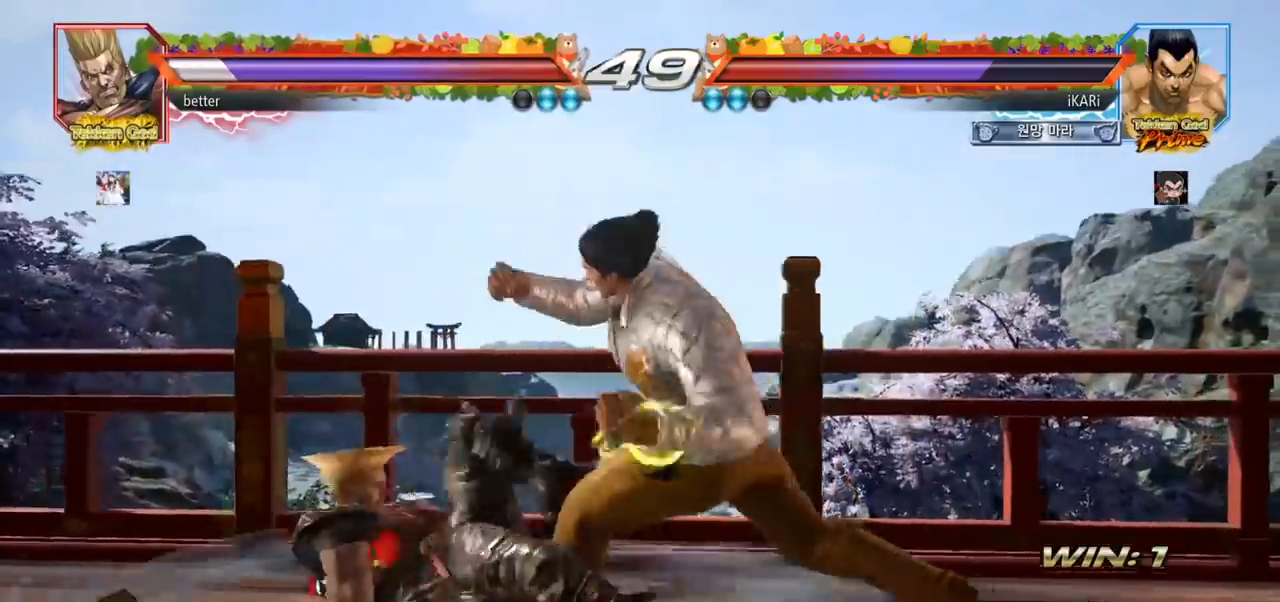
{"buttons": ["TRIANGLE"], "left_stick": "center", "events": [[33, "CIRCLE", "down"], [117, "CIRCLE", "up"], [183, "TRIANGLE", "down"], [300, "TRIANGLE", "up"], [467, "TRIANGLE", "down"], [467, "left_stick", "center"]]}
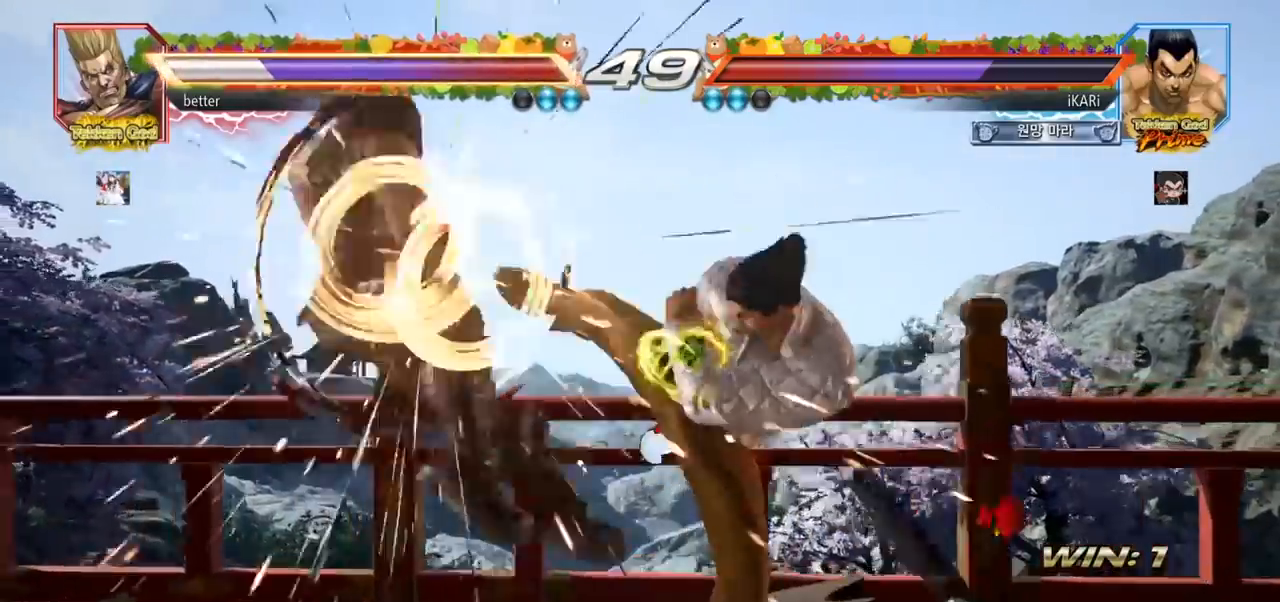
{"buttons": ["TRIANGLE"], "left_stick": "center", "events": [[67, "TRIANGLE", "up"], [350, "SQUARE", "down"], [433, "TRIANGLE", "down"], [467, "SQUARE", "up"]]}
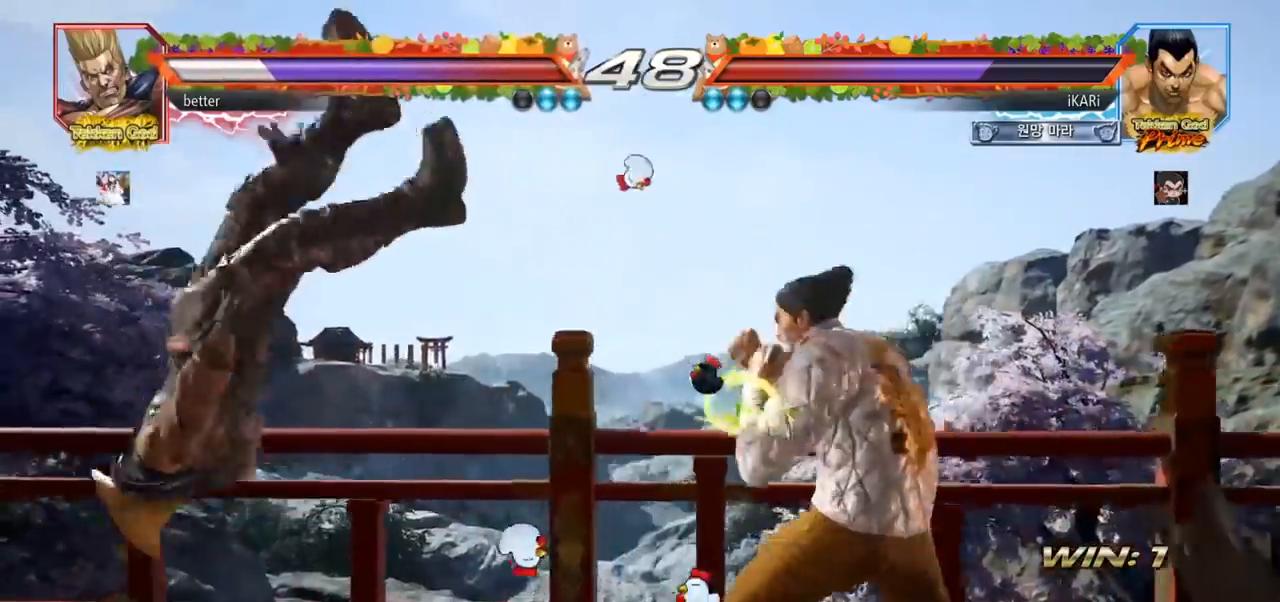
{"buttons": ["CROSS", "CIRCLE"], "left_stick": "center", "events": [[67, "TRIANGLE", "up"], [150, "CIRCLE", "down"], [217, "CIRCLE", "up"], [217, "CROSS", "down"], [267, "CROSS", "up"], [300, "CIRCLE", "down"], [383, "CIRCLE", "up"], [400, "CROSS", "down"], [467, "CIRCLE", "down"]]}
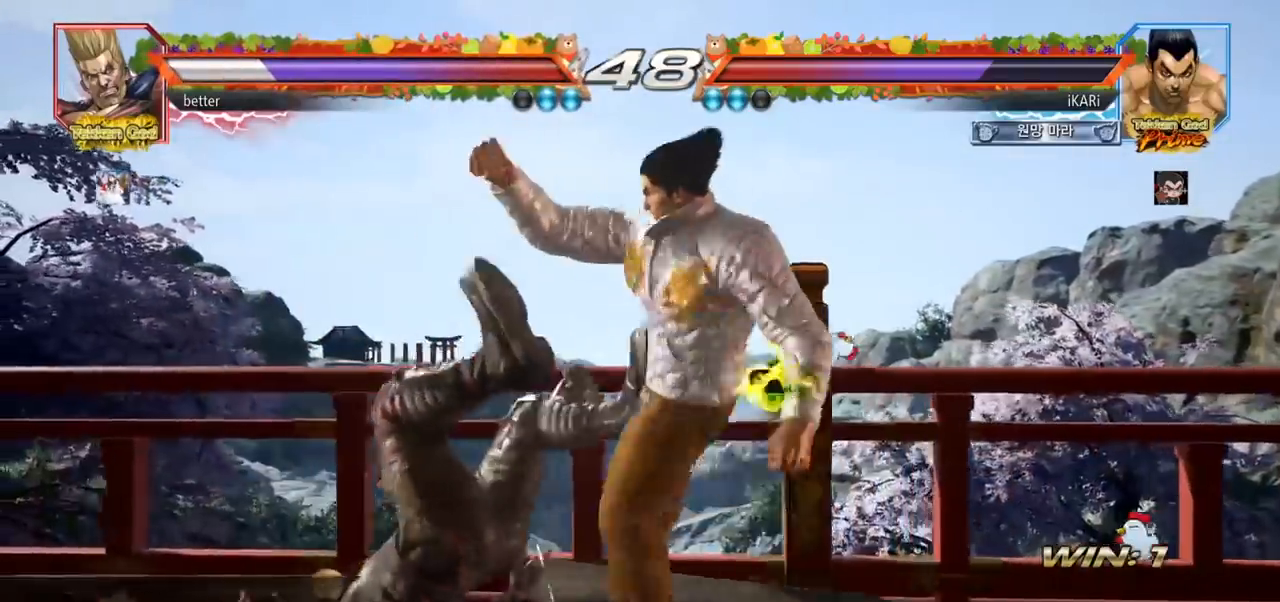
{"buttons": ["SQUARE", "TRIANGLE"], "left_stick": "center", "events": [[50, "CIRCLE", "up"], [67, "CROSS", "up"], [150, "TRIANGLE", "down"], [233, "TRIANGLE", "up"], [317, "SQUARE", "down"], [333, "SQUARE", "up"], [333, "TRIANGLE", "down"], [383, "TRIANGLE", "up"], [400, "SQUARE", "down"], [433, "TRIANGLE", "down"], [467, "SQUARE", "up"], [483, "SQUARE", "down"]]}
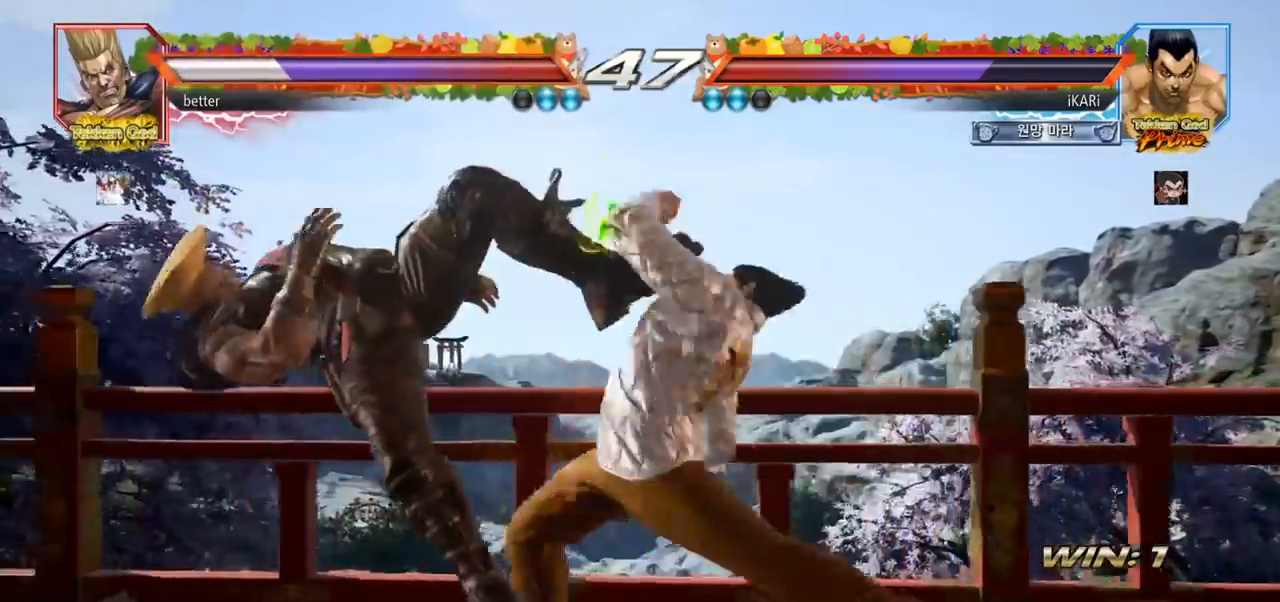
{"buttons": [], "left_stick": "left", "events": [[50, "SQUARE", "up"], [100, "SQUARE", "down"], [250, "SQUARE", "up"], [250, "TRIANGLE", "up"], [500, "left_stick", "left"]]}
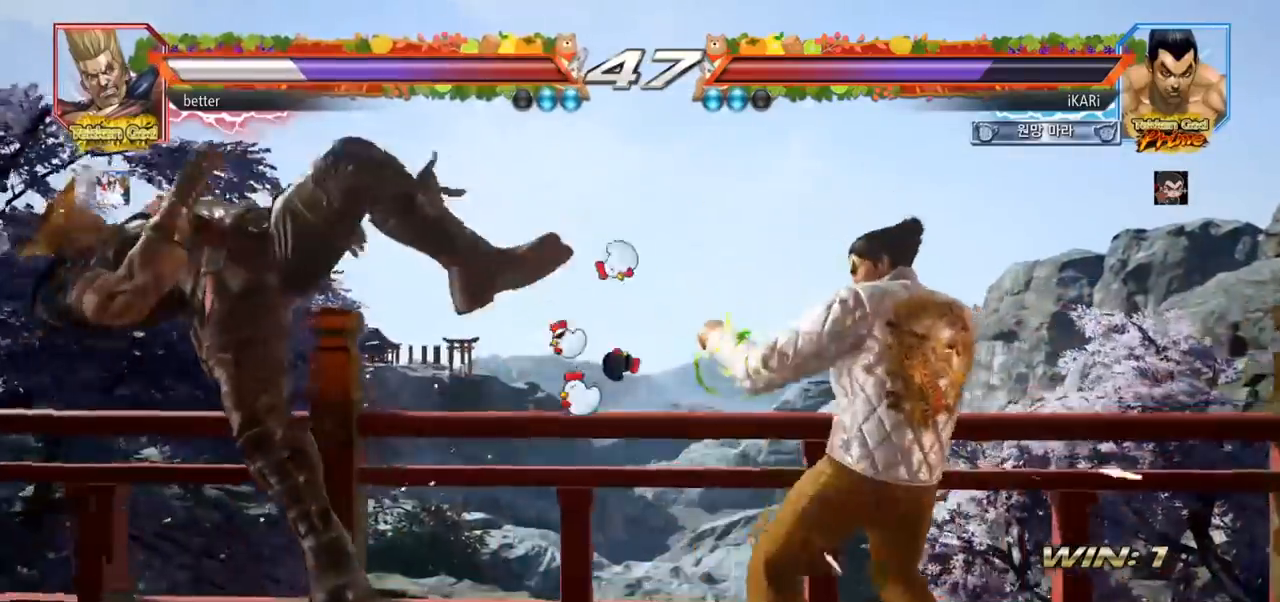
{"buttons": ["SQUARE"], "left_stick": "right", "events": [[50, "left_stick", "center"], [100, "left_stick", "right"], [267, "SQUARE", "down"], [300, "SQUARE", "up"], [350, "SQUARE", "down"], [400, "SQUARE", "up"], [467, "SQUARE", "down"]]}
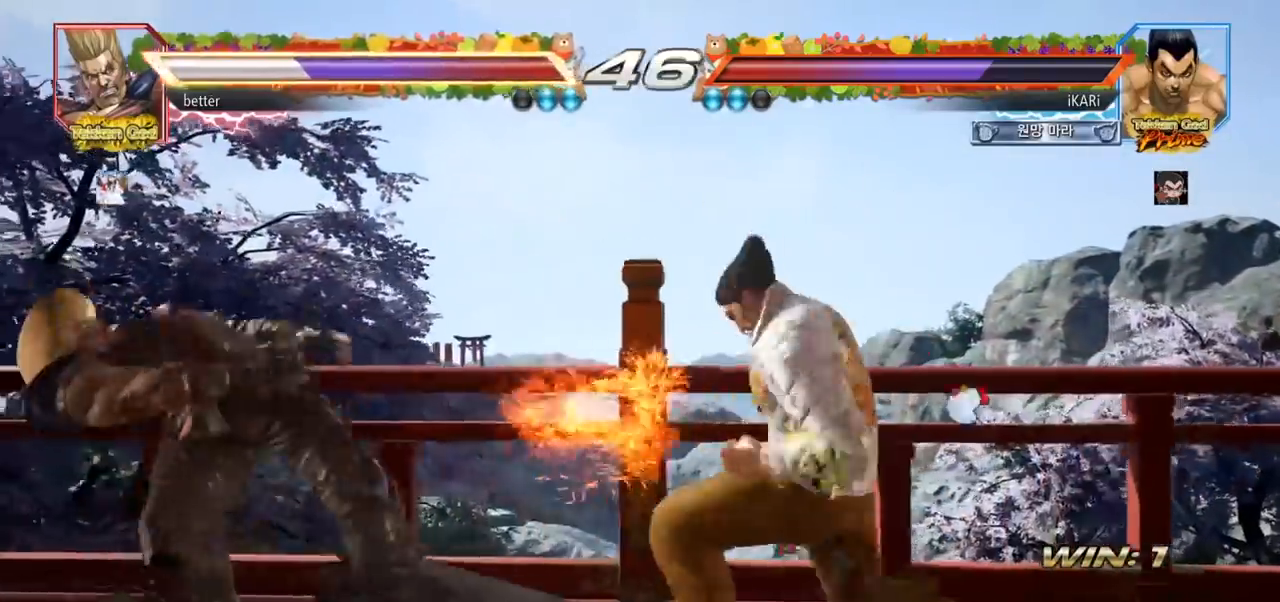
{"buttons": [], "left_stick": "center", "events": [[33, "SQUARE", "up"], [133, "TRIANGLE", "down"], [250, "TRIANGLE", "up"], [300, "TRIANGLE", "down"], [367, "TRIANGLE", "up"], [400, "left_stick", "center"]]}
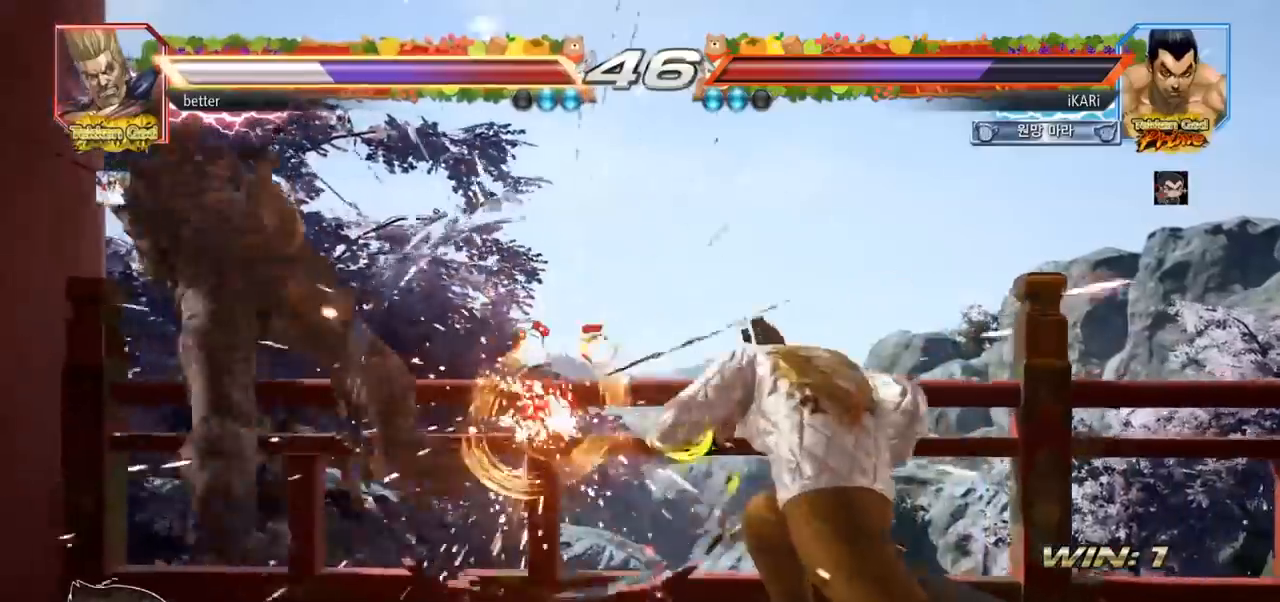
{"buttons": [], "left_stick": "right", "events": [[300, "left_stick", "left"], [350, "left_stick", "center"], [500, "left_stick", "right"]]}
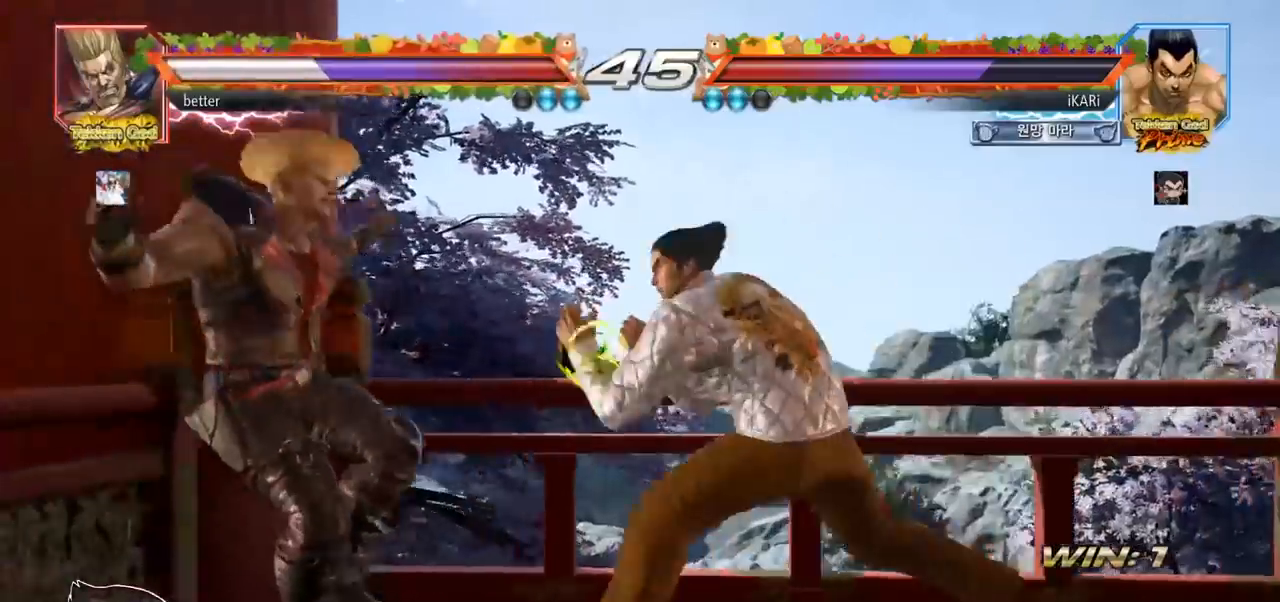
{"buttons": [], "left_stick": "center", "events": [[33, "TRIANGLE", "down"], [83, "TRIANGLE", "up"], [150, "CIRCLE", "down"], [217, "CIRCLE", "up"], [217, "left_stick", "center"]]}
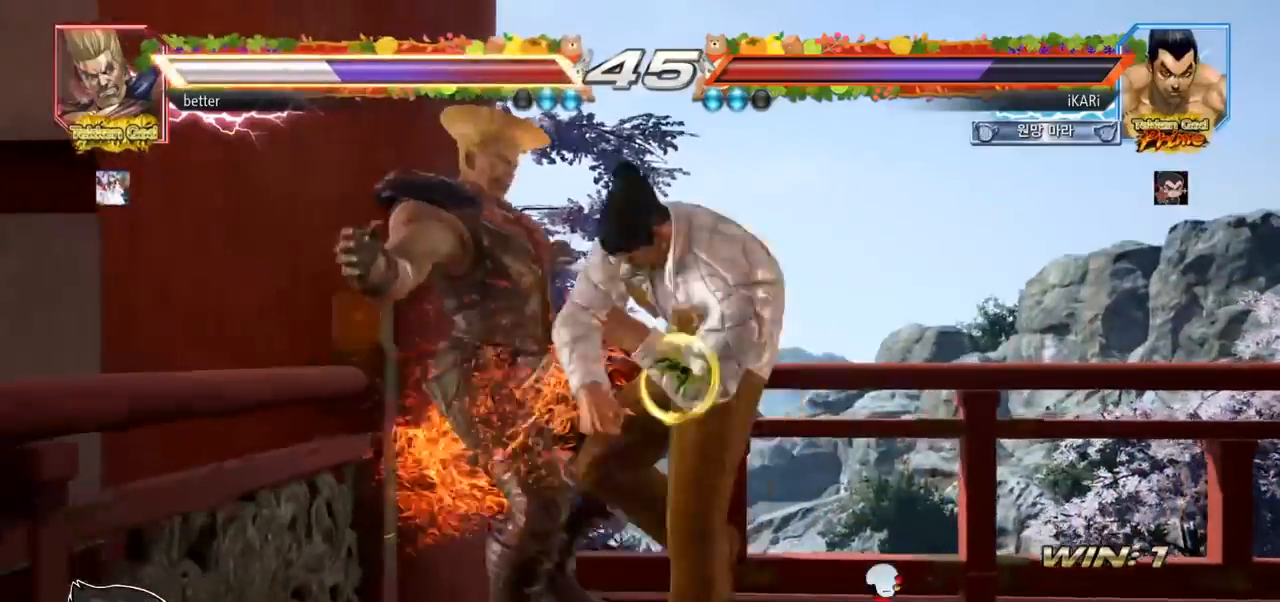
{"buttons": [], "left_stick": "down-left", "events": [[17, "left_stick", "left"], [250, "left_stick", "down-left"], [400, "SQUARE", "down"], [467, "SQUARE", "up"]]}
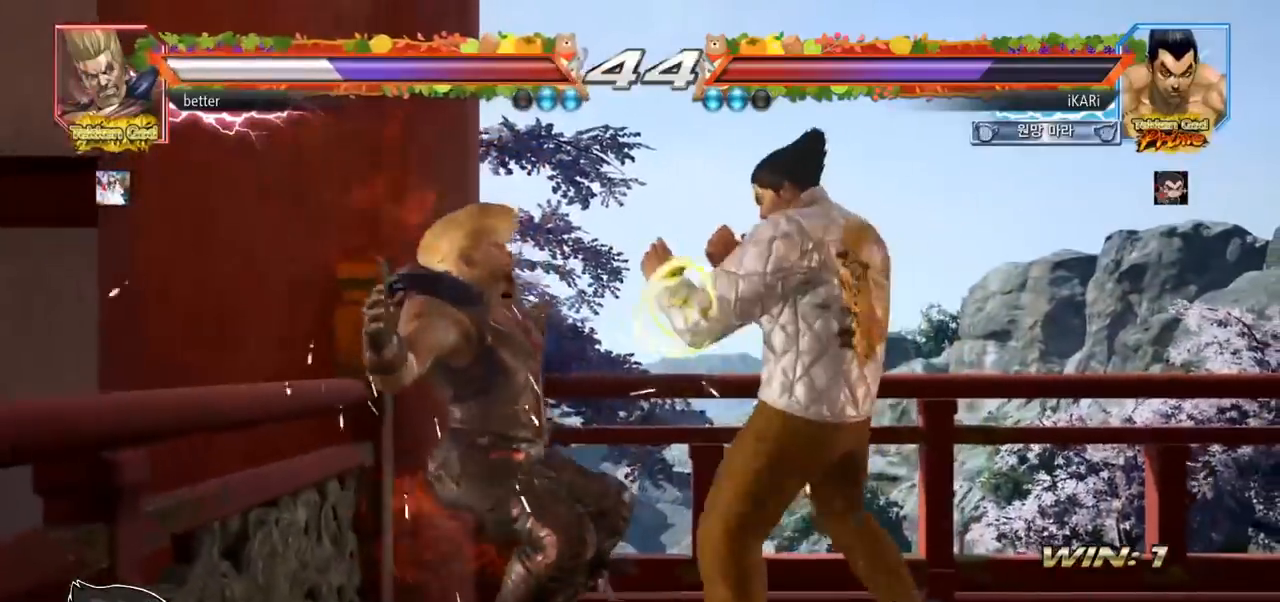
{"buttons": [], "left_stick": "left", "events": [[100, "CIRCLE", "down"], [167, "CIRCLE", "up"], [267, "TRIANGLE", "down"], [267, "left_stick", "left"], [317, "TRIANGLE", "up"], [450, "TRIANGLE", "down"], [500, "TRIANGLE", "up"]]}
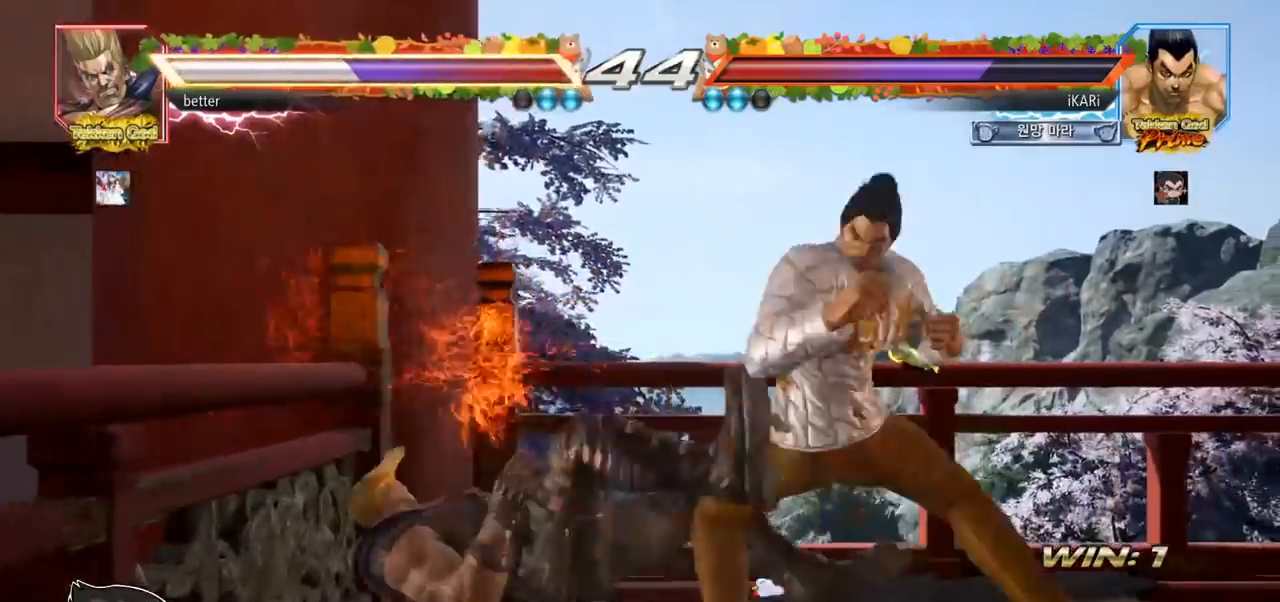
{"buttons": [], "left_stick": "center", "events": [[67, "TRIANGLE", "down"], [150, "left_stick", "center"], [267, "TRIANGLE", "up"]]}